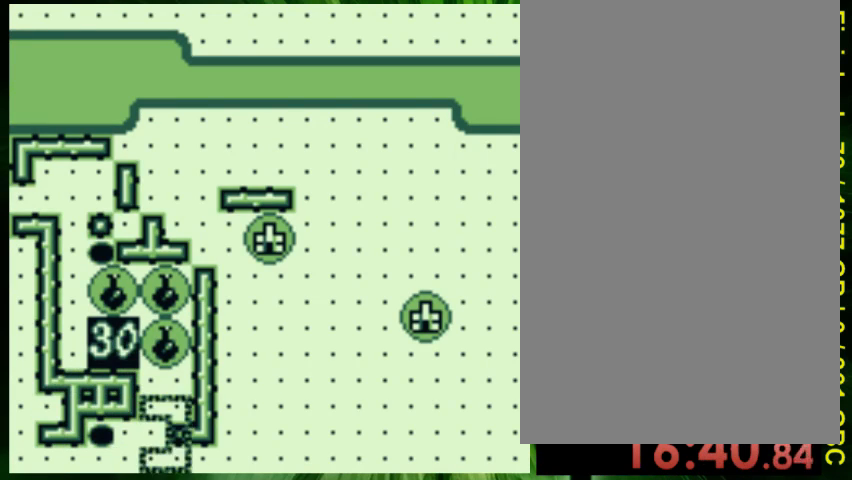
Gameplay with a controller (Nintendo layout); each line is a JSON object with the inputs held at the frame after it. "events" lists button and stick changes between this image and that frame as [ms after this image, input, new state], when the widget could be followed in between. Not read: L3 R3.
{"buttons": ["DPAD_LEFT"], "events": [[33, "B", "down"], [100, "B", "up"], [200, "B", "down"], [300, "B", "up"], [500, "DPAD_LEFT", "down"]]}
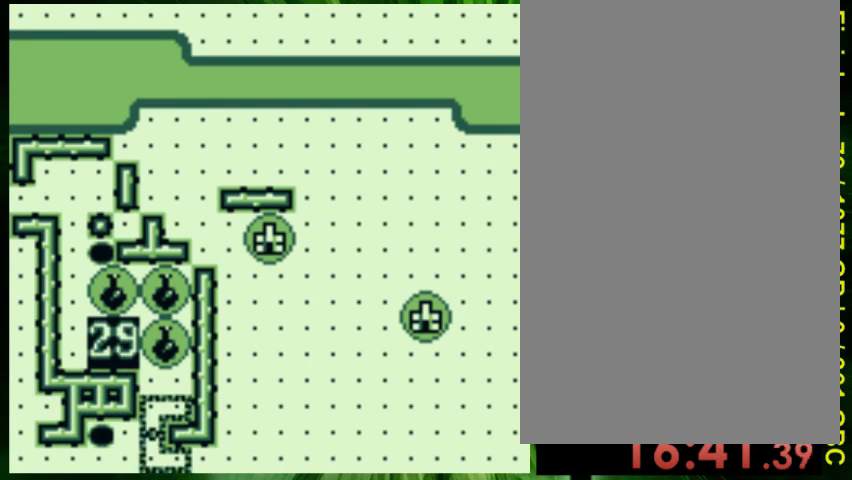
{"buttons": ["DPAD_RIGHT"], "events": [[67, "DPAD_LEFT", "up"], [200, "A", "down"], [333, "A", "up"], [467, "DPAD_RIGHT", "down"]]}
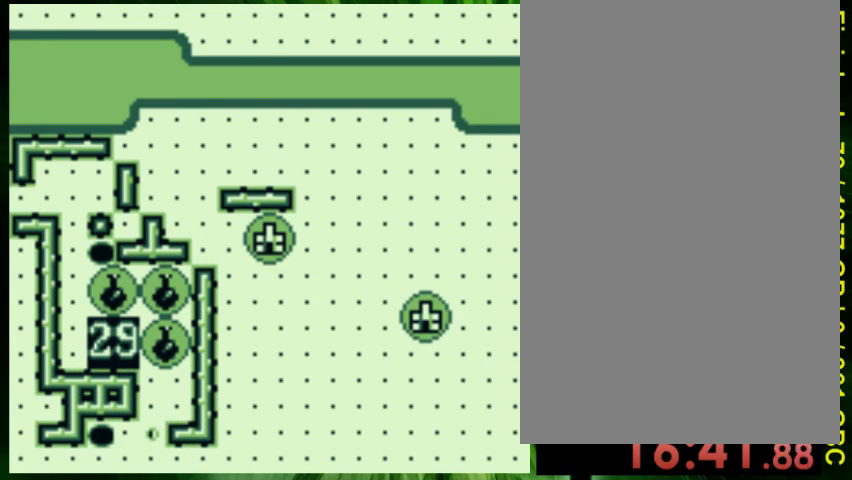
{"buttons": ["DPAD_UP"], "events": [[167, "DPAD_RIGHT", "up"], [200, "DPAD_UP", "down"]]}
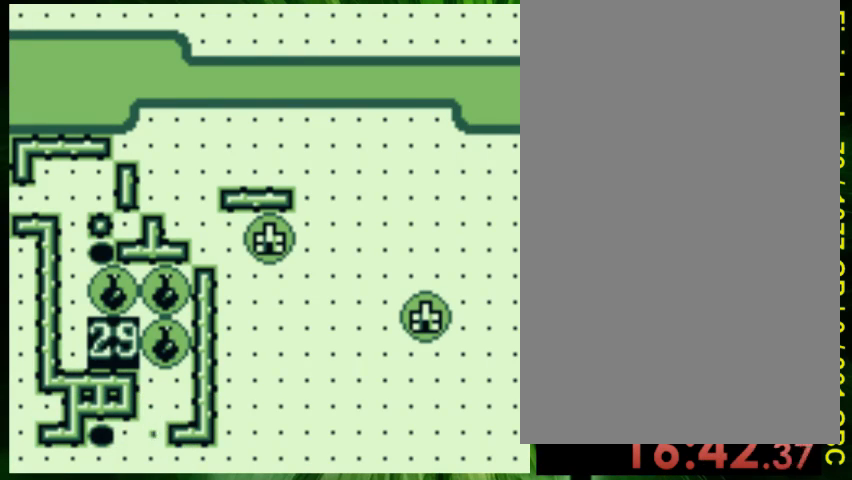
{"buttons": ["DPAD_RIGHT"], "events": [[67, "DPAD_RIGHT", "down"], [100, "DPAD_UP", "up"]]}
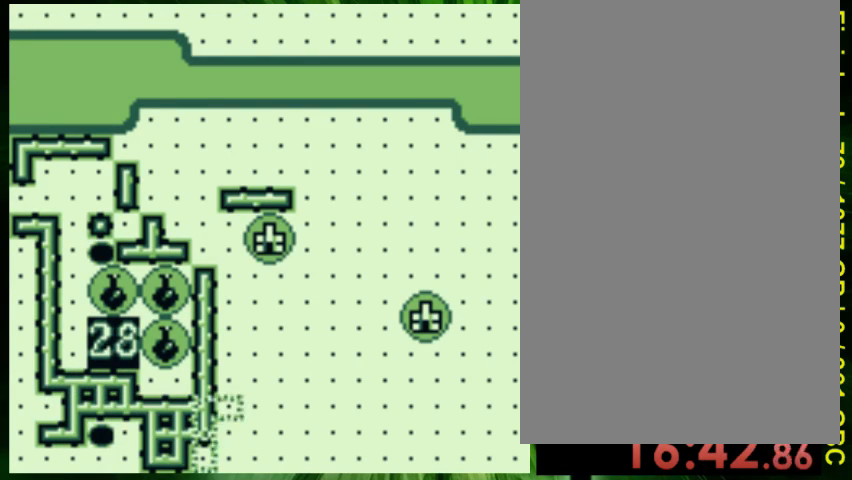
{"buttons": ["DPAD_UP"], "events": [[200, "B", "down"], [367, "B", "up"], [367, "DPAD_RIGHT", "up"], [367, "DPAD_UP", "down"]]}
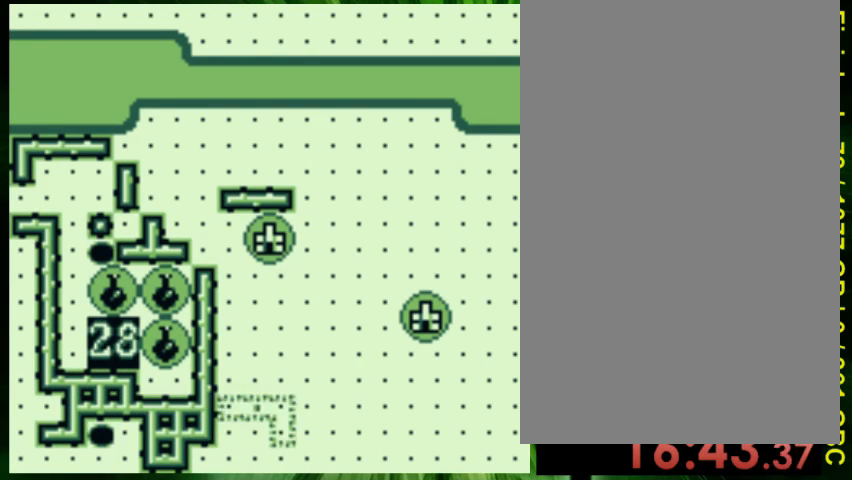
{"buttons": [], "events": [[67, "DPAD_UP", "up"], [300, "A", "down"], [467, "A", "up"]]}
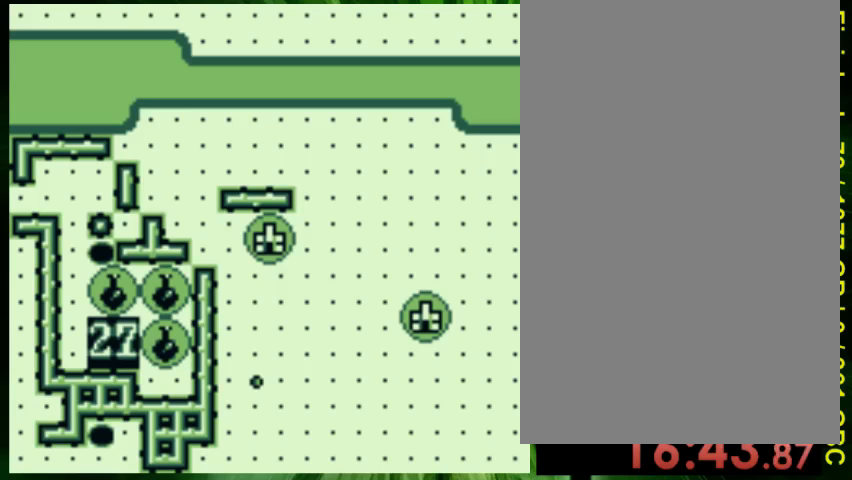
{"buttons": ["DPAD_RIGHT"], "events": [[67, "DPAD_RIGHT", "down"]]}
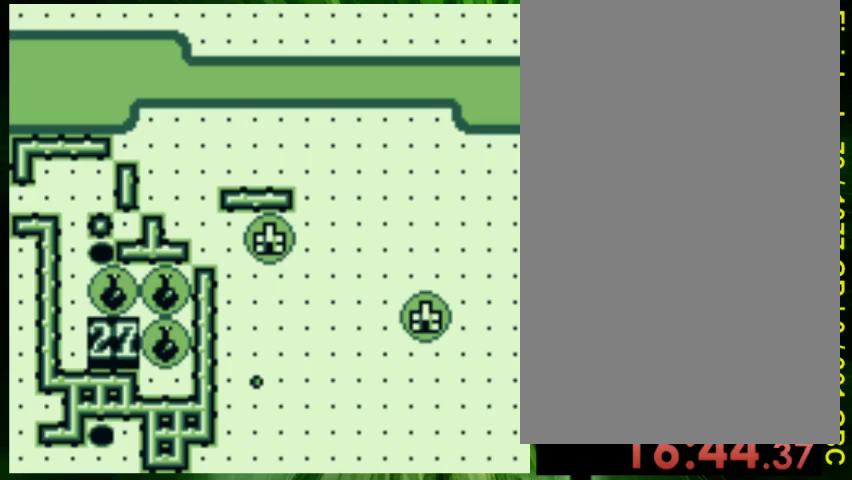
{"buttons": ["DPAD_RIGHT"], "events": []}
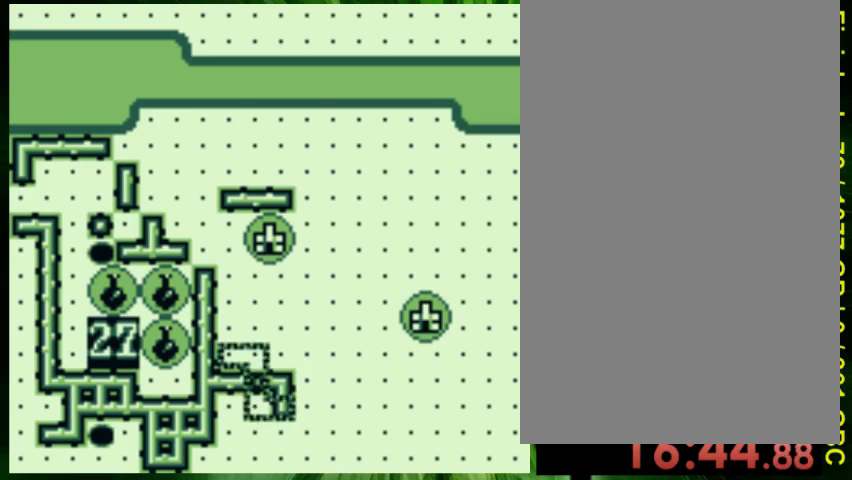
{"buttons": [], "events": [[400, "DPAD_RIGHT", "up"]]}
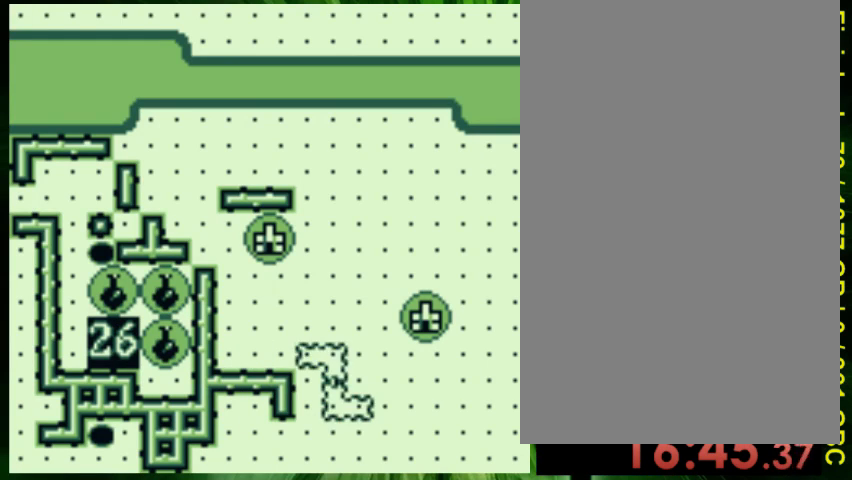
{"buttons": ["A"], "events": [[133, "DPAD_DOWN", "down"], [233, "DPAD_DOWN", "up"], [400, "A", "down"]]}
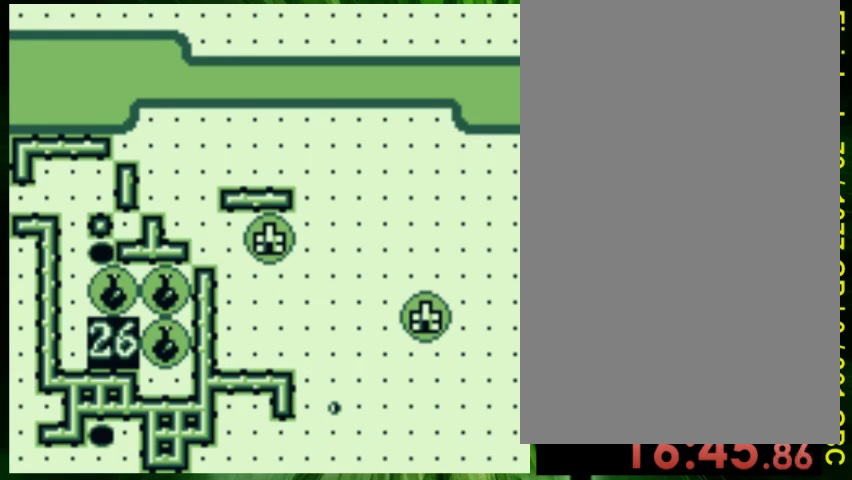
{"buttons": [], "events": [[33, "A", "up"]]}
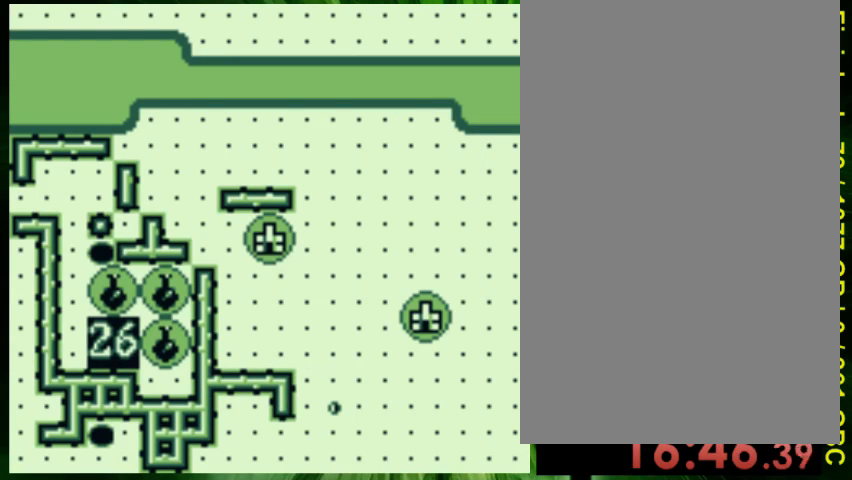
{"buttons": ["DPAD_RIGHT"], "events": [[67, "DPAD_RIGHT", "down"]]}
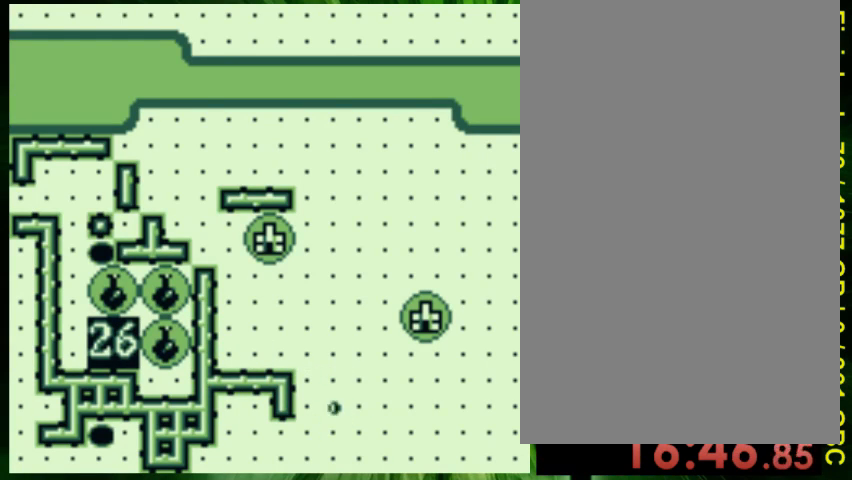
{"buttons": [], "events": [[467, "DPAD_RIGHT", "up"]]}
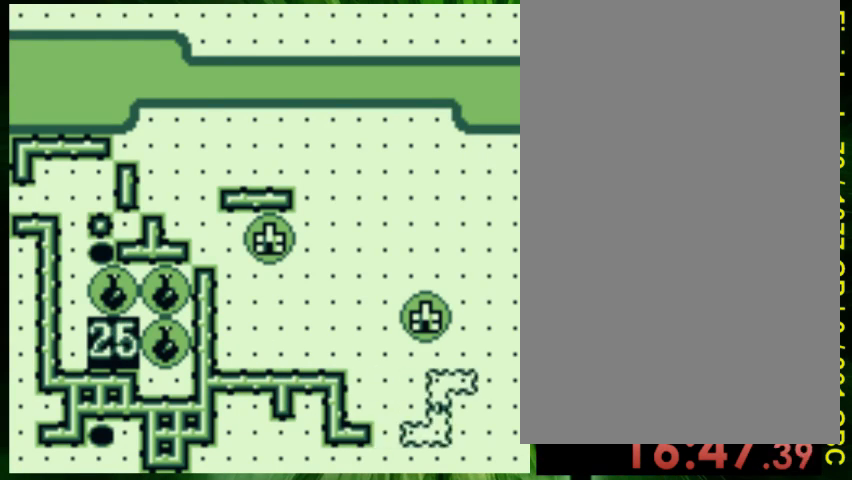
{"buttons": ["A"], "events": [[100, "DPAD_LEFT", "down"], [200, "DPAD_LEFT", "up"], [367, "A", "down"]]}
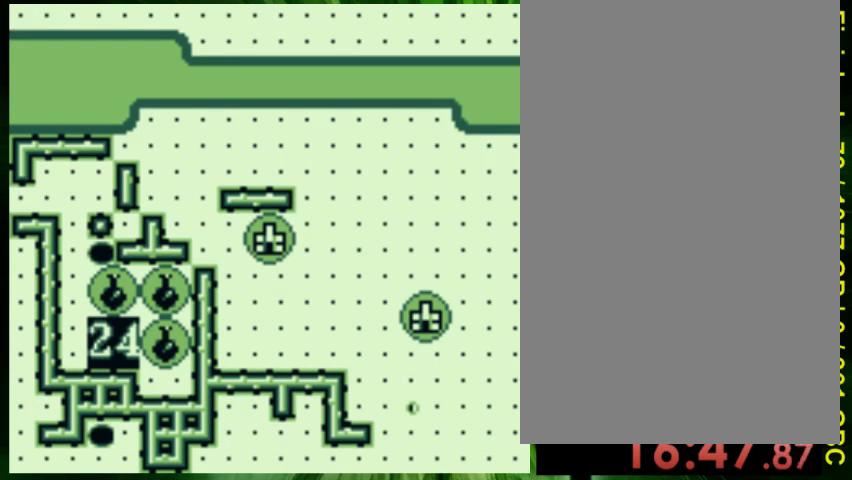
{"buttons": ["DPAD_RIGHT"], "events": [[33, "A", "up"], [433, "DPAD_RIGHT", "down"]]}
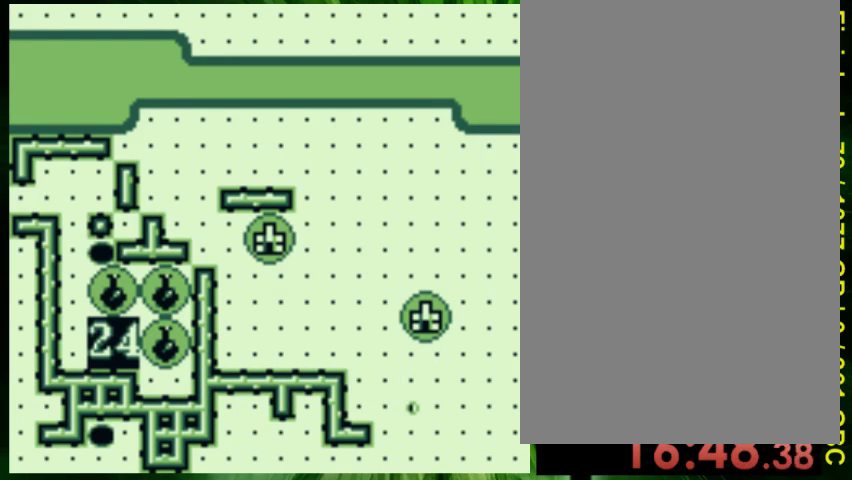
{"buttons": ["DPAD_RIGHT"], "events": []}
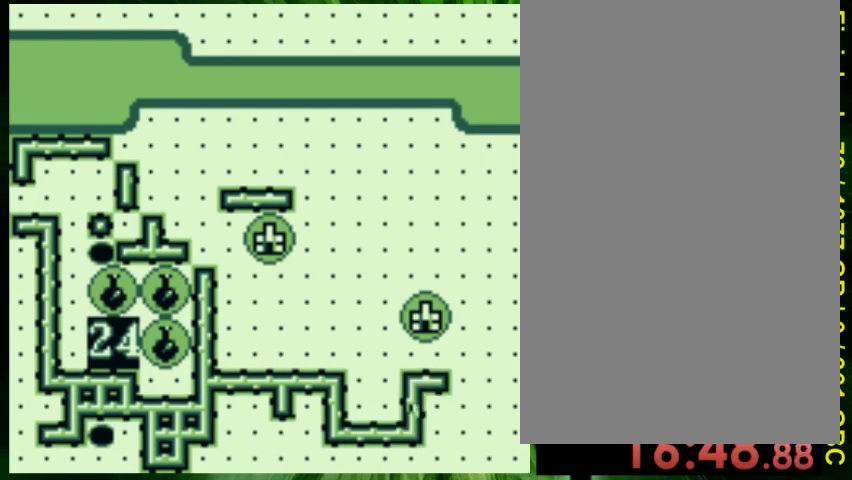
{"buttons": ["DPAD_UP"], "events": [[300, "DPAD_RIGHT", "up"], [300, "DPAD_UP", "down"]]}
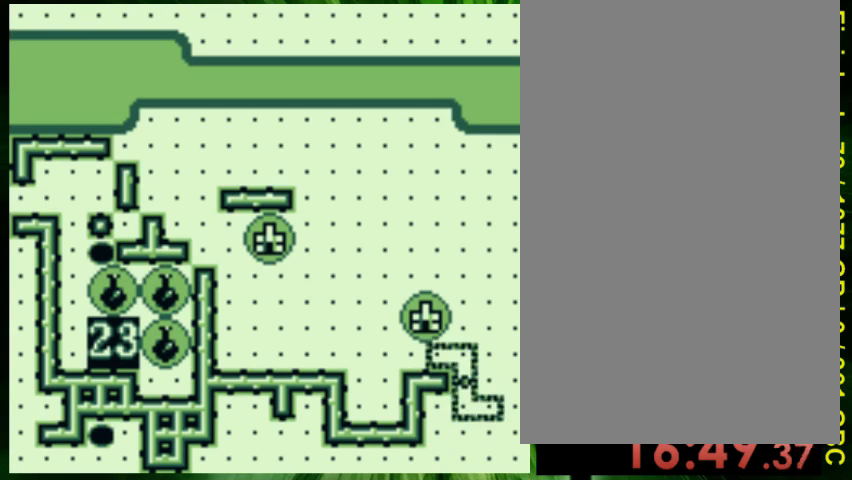
{"buttons": [], "events": [[100, "DPAD_UP", "up"], [200, "DPAD_RIGHT", "down"], [233, "DPAD_RIGHT", "up"], [300, "B", "down"], [433, "B", "up"]]}
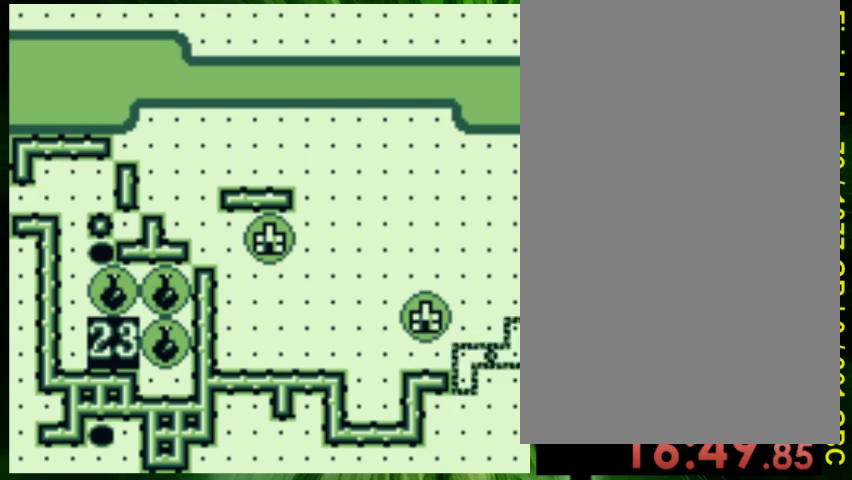
{"buttons": [], "events": [[367, "A", "down"], [467, "A", "up"]]}
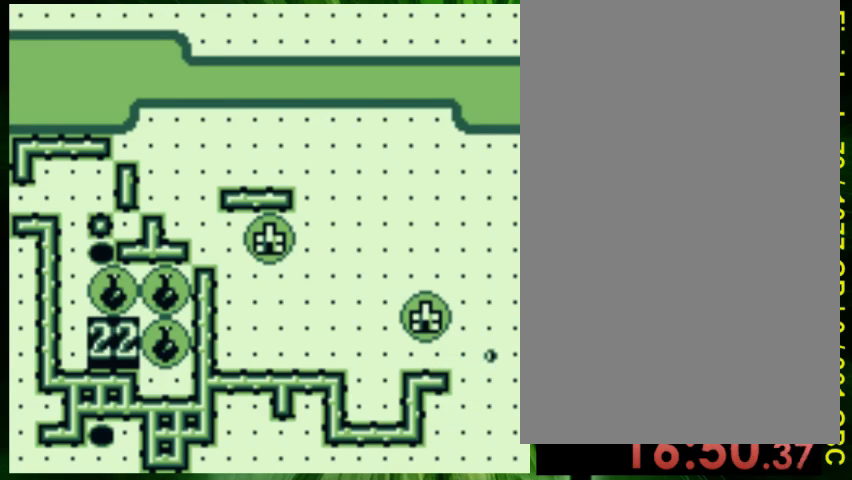
{"buttons": ["DPAD_UP"], "events": [[267, "DPAD_UP", "down"]]}
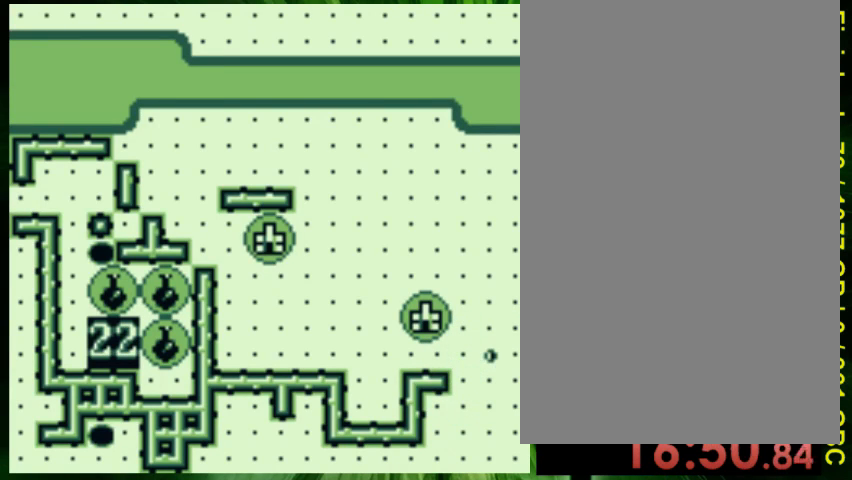
{"buttons": ["DPAD_UP"], "events": []}
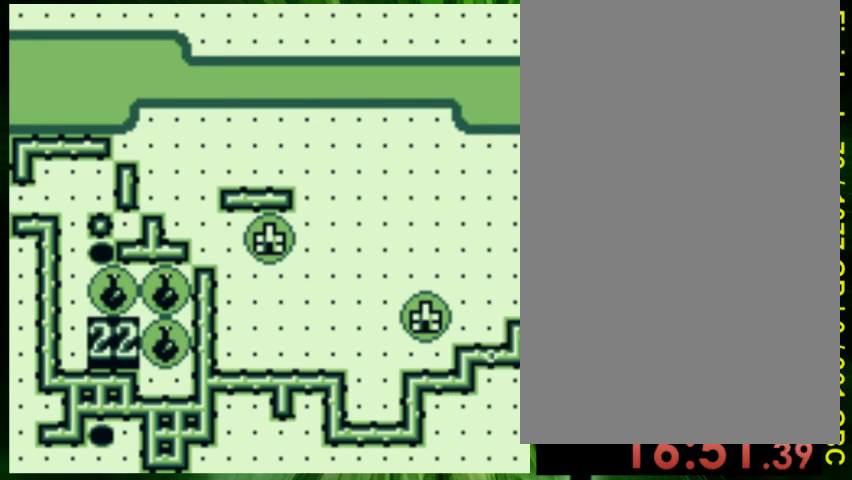
{"buttons": [], "events": [[433, "DPAD_UP", "up"]]}
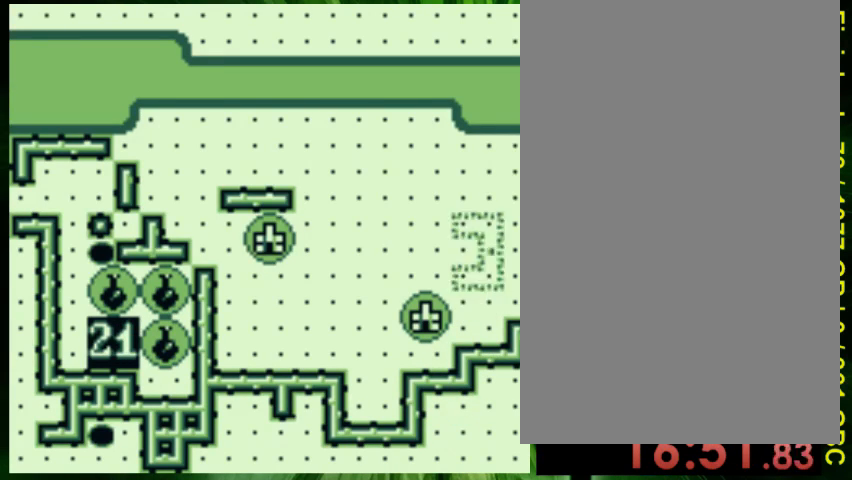
{"buttons": [], "events": [[67, "DPAD_RIGHT", "down"], [167, "DPAD_RIGHT", "up"], [333, "DPAD_DOWN", "down"], [400, "DPAD_DOWN", "up"]]}
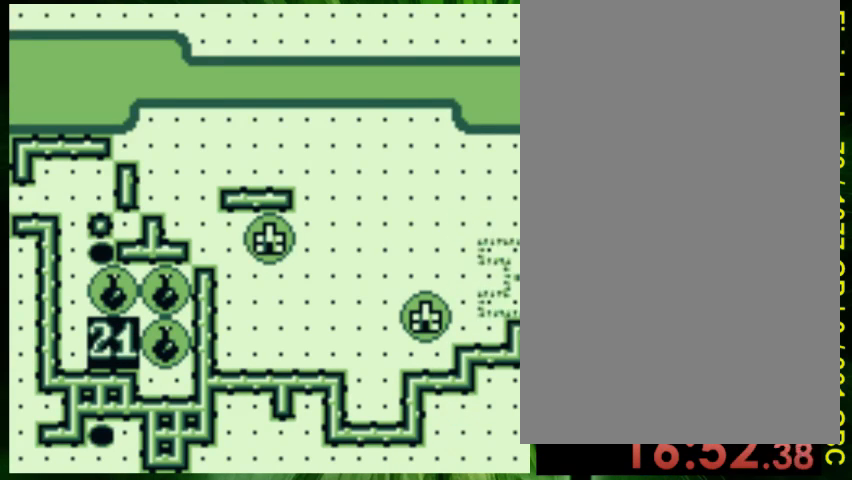
{"buttons": ["DPAD_LEFT"], "events": [[33, "A", "down"], [133, "A", "up"], [233, "DPAD_LEFT", "down"]]}
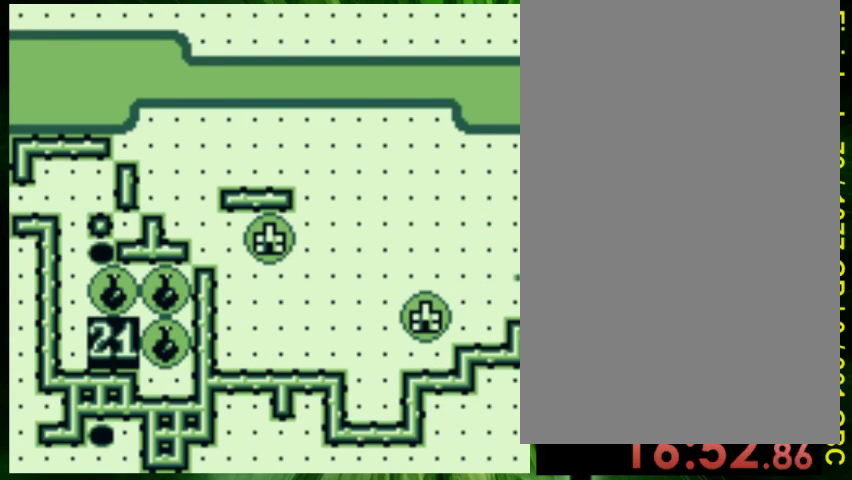
{"buttons": ["DPAD_LEFT"], "events": []}
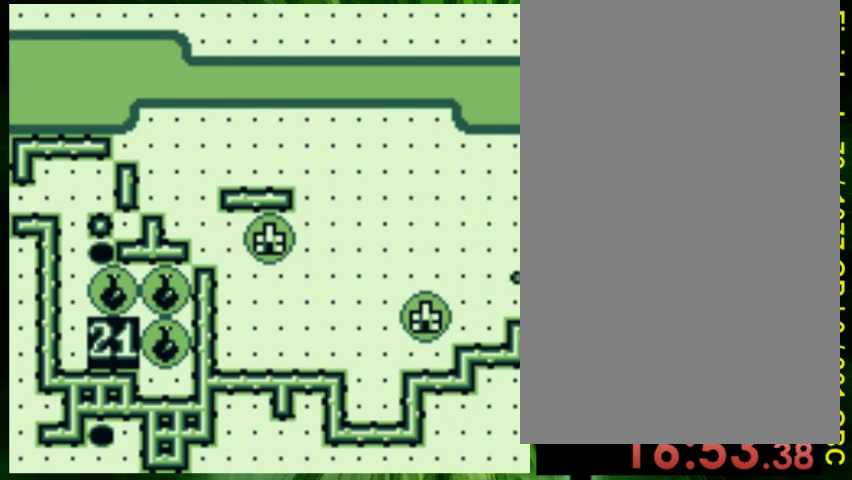
{"buttons": ["DPAD_UP"], "events": [[333, "DPAD_LEFT", "up"], [333, "DPAD_UP", "down"]]}
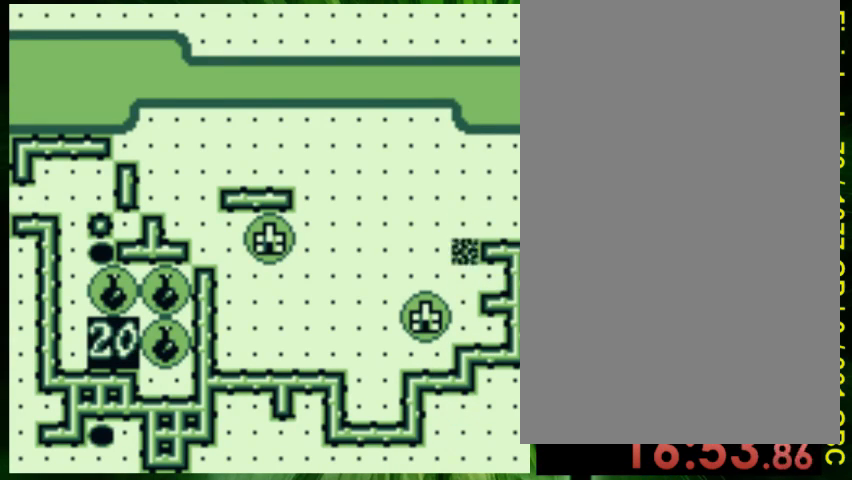
{"buttons": ["DPAD_LEFT"], "events": [[67, "DPAD_LEFT", "down"], [67, "DPAD_UP", "up"]]}
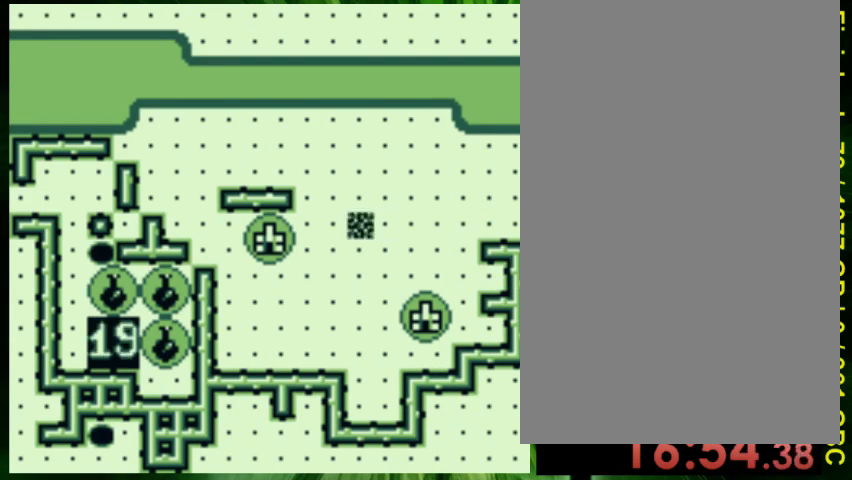
{"buttons": ["DPAD_LEFT"], "events": []}
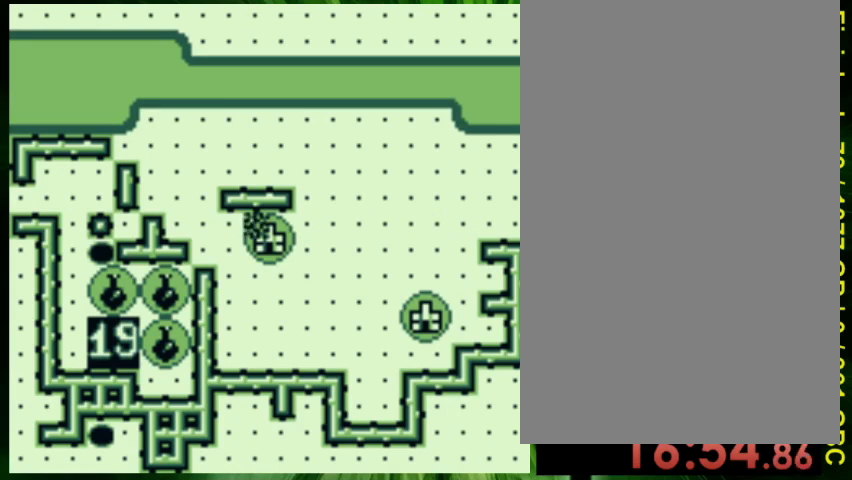
{"buttons": ["DPAD_LEFT"], "events": [[67, "DPAD_UP", "down"], [233, "DPAD_UP", "up"]]}
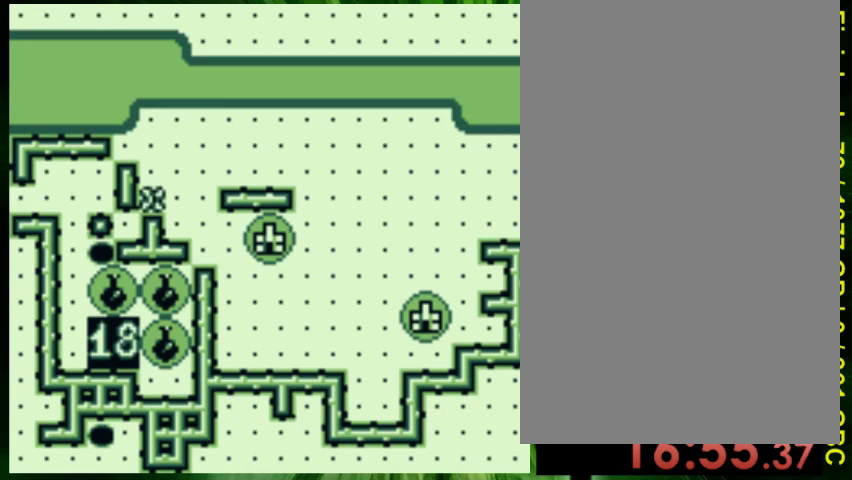
{"buttons": ["DPAD_LEFT"], "events": []}